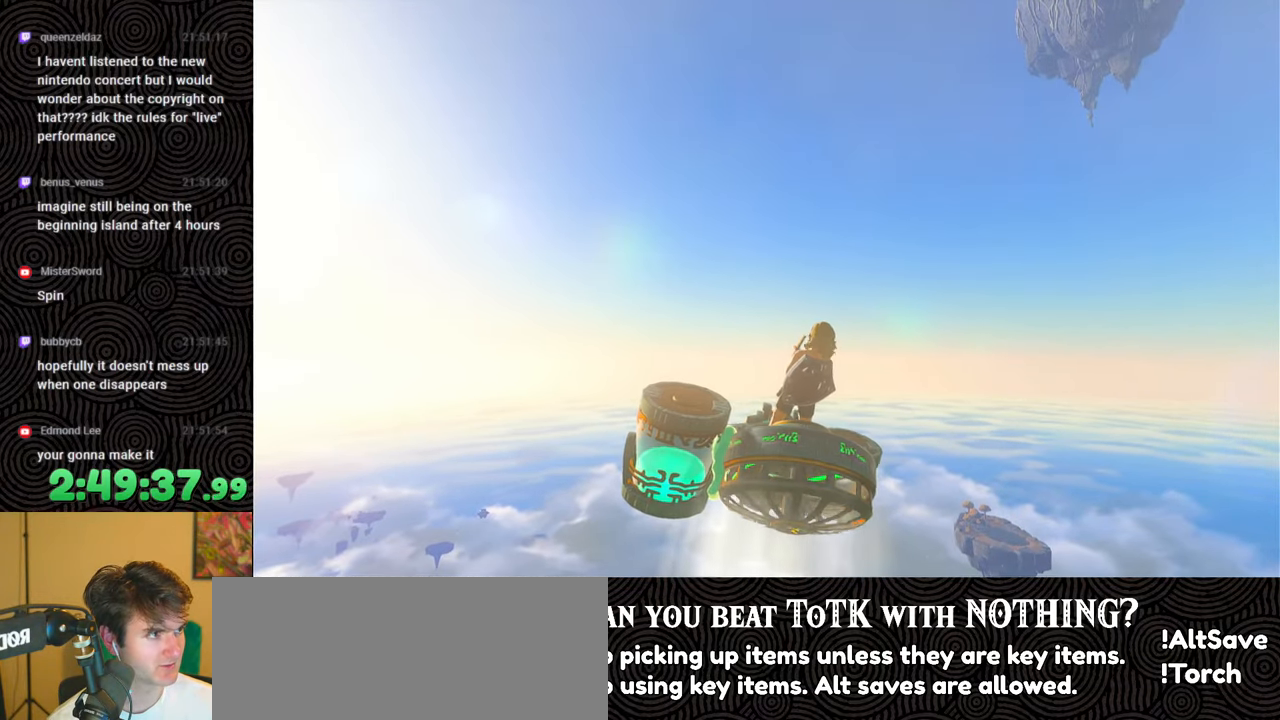
Gameplay with a controller (Nintendo layout); each line is a JSON object with the inputs held at the frame after it. "events" lists button and stick changes between this image and that frame as [ms after this image, input, new state], when the widget could be followed in between. Not read: L3 R3.
{"buttons": [], "left_stick": "down", "right_stick": "center", "events": []}
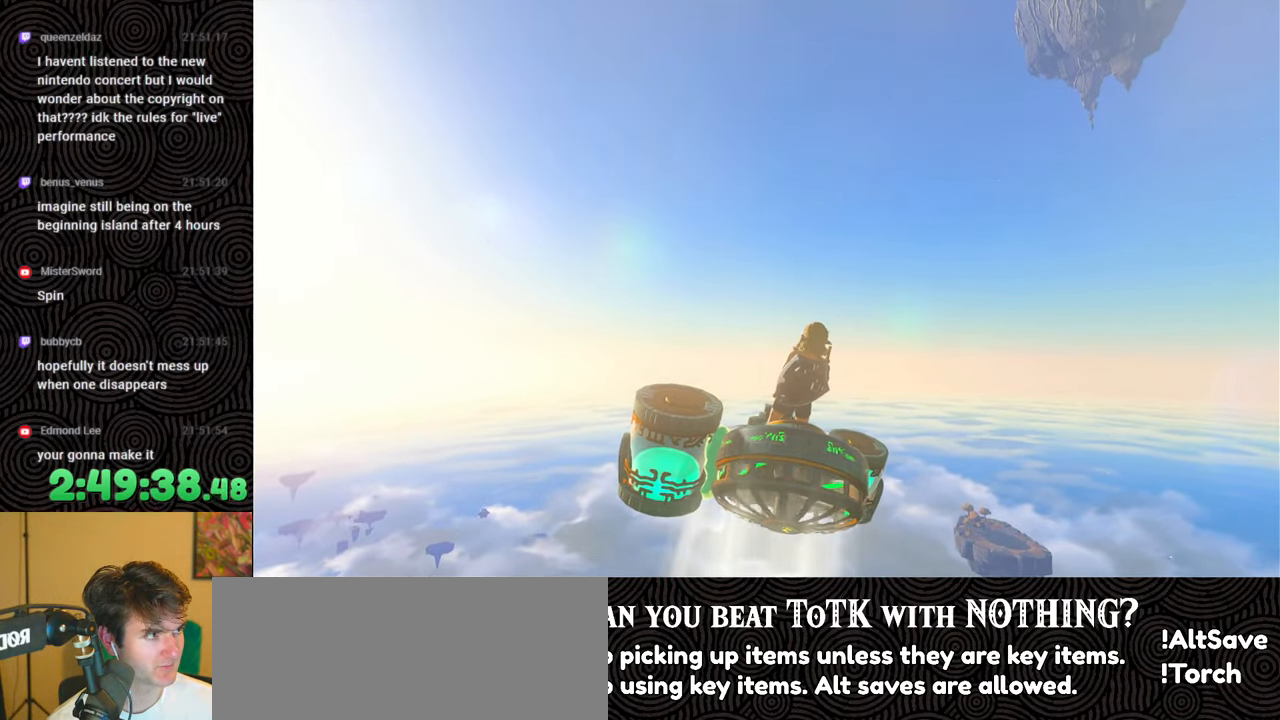
{"buttons": [], "left_stick": "down", "right_stick": "center", "events": []}
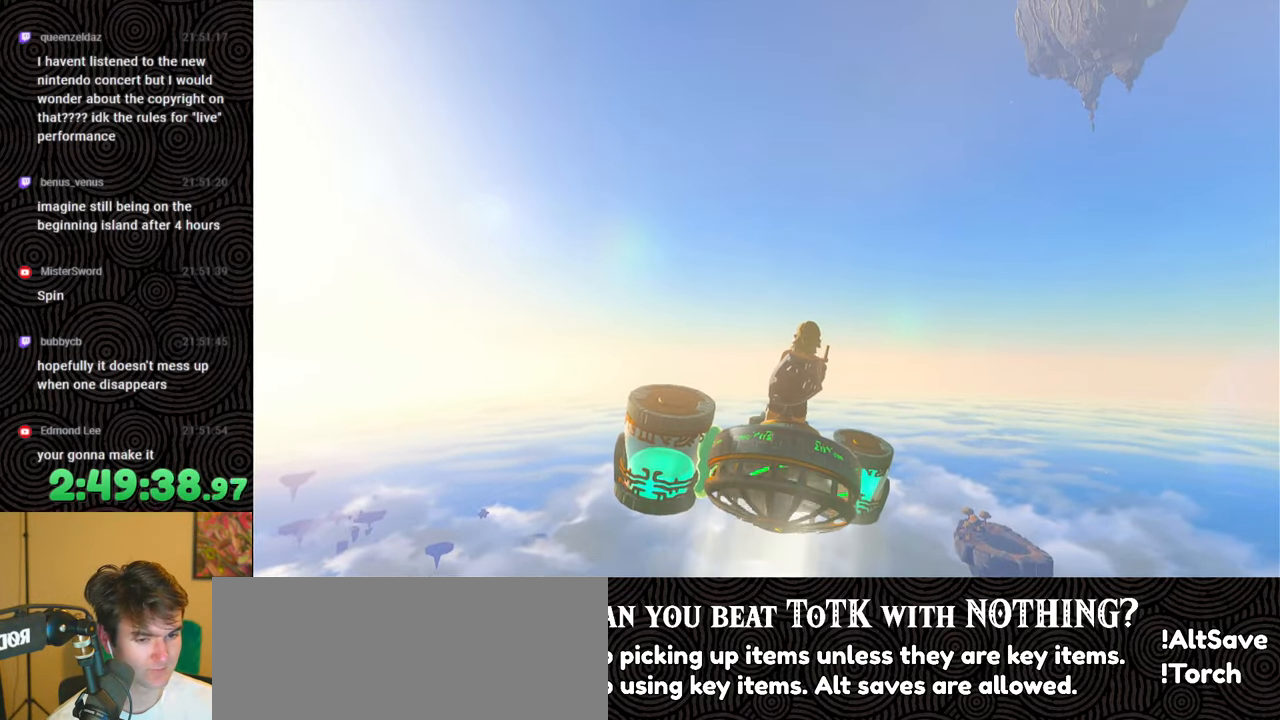
{"buttons": [], "left_stick": "down", "right_stick": "center", "events": []}
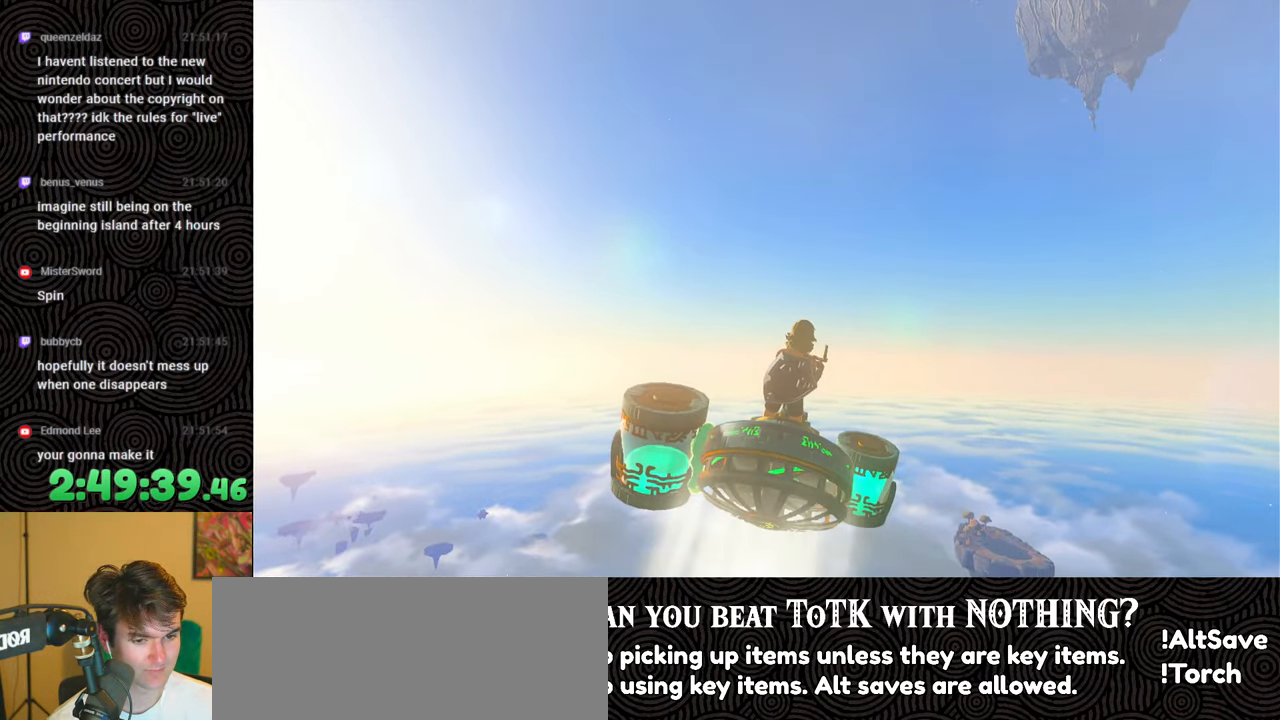
{"buttons": [], "left_stick": "down", "right_stick": "center", "events": [[50, "right_stick", "down-right"], [333, "right_stick", "center"]]}
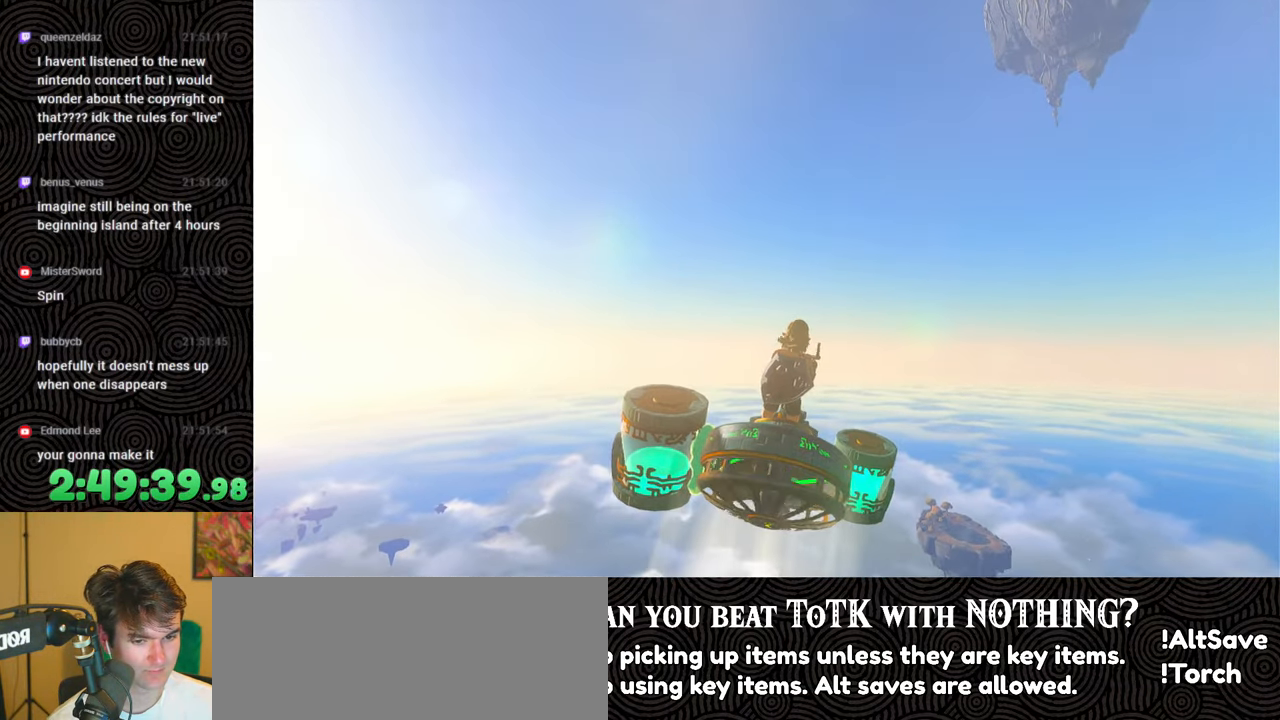
{"buttons": [], "left_stick": "down", "right_stick": "center", "events": []}
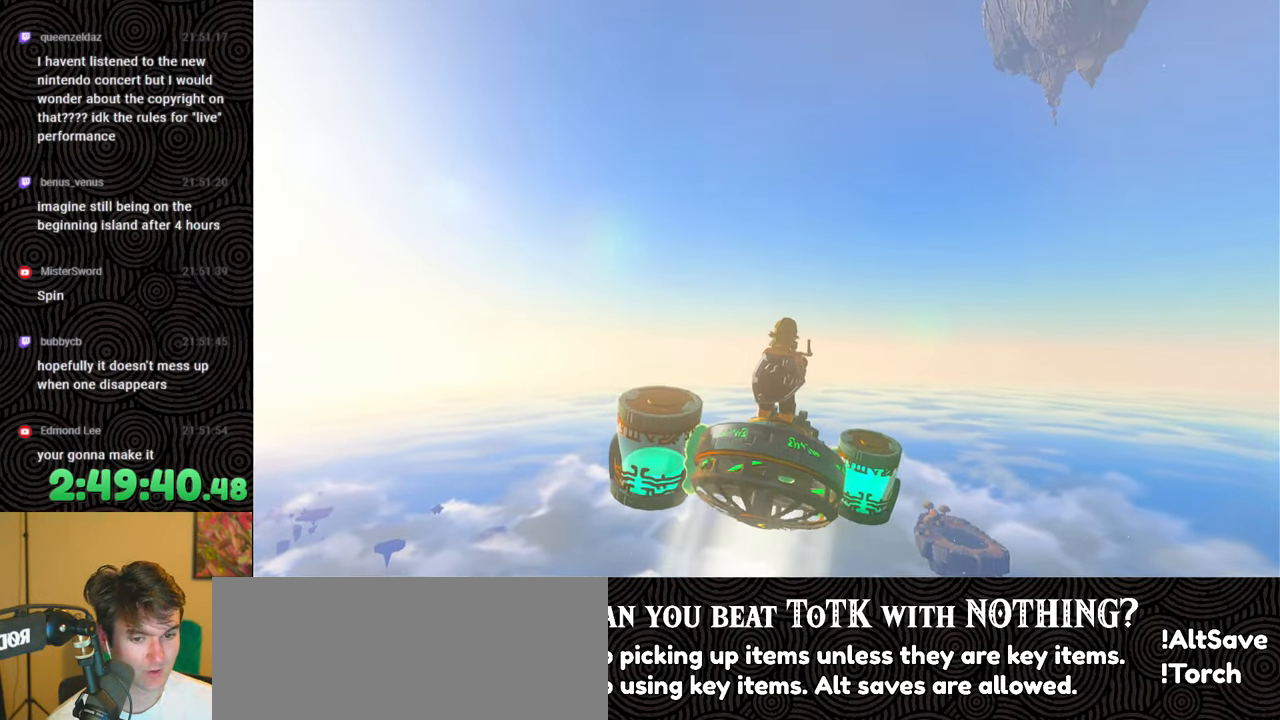
{"buttons": [], "left_stick": "center", "right_stick": "up-right", "events": [[233, "right_stick", "down-right"], [367, "right_stick", "up-right"], [483, "left_stick", "center"]]}
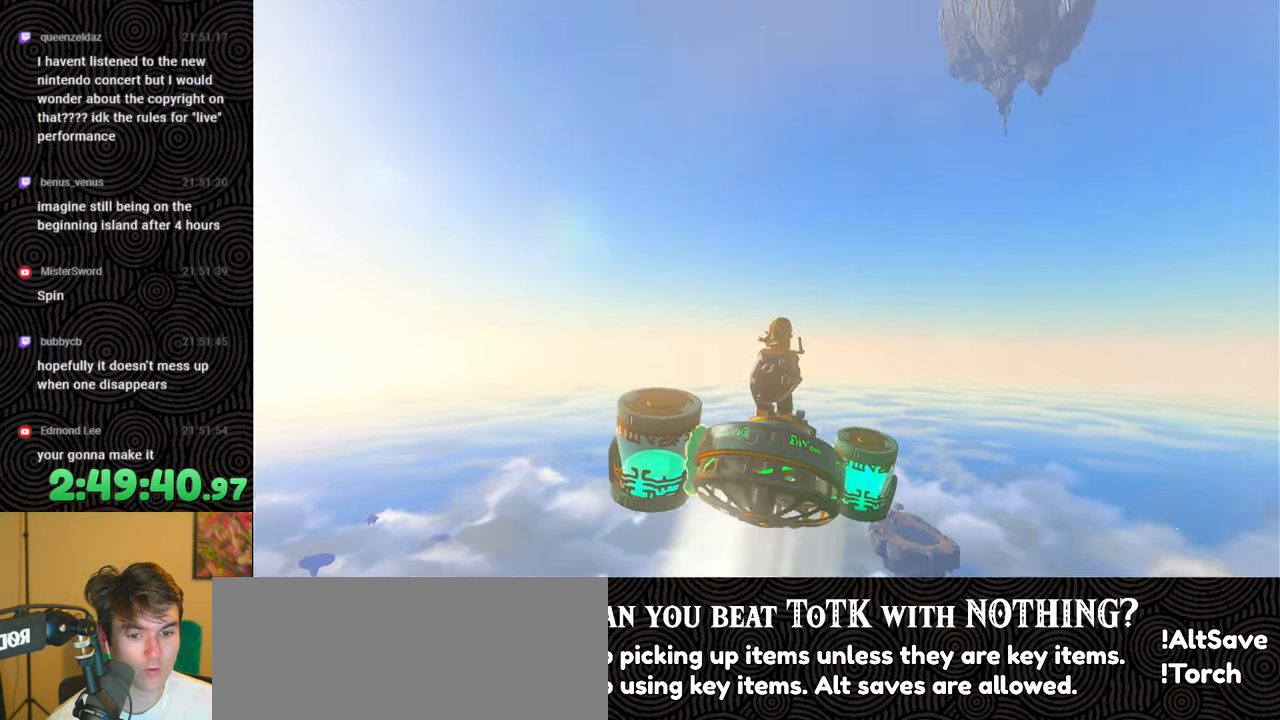
{"buttons": [], "left_stick": "down-left", "right_stick": "center", "events": [[33, "right_stick", "center"], [283, "left_stick", "down-left"]]}
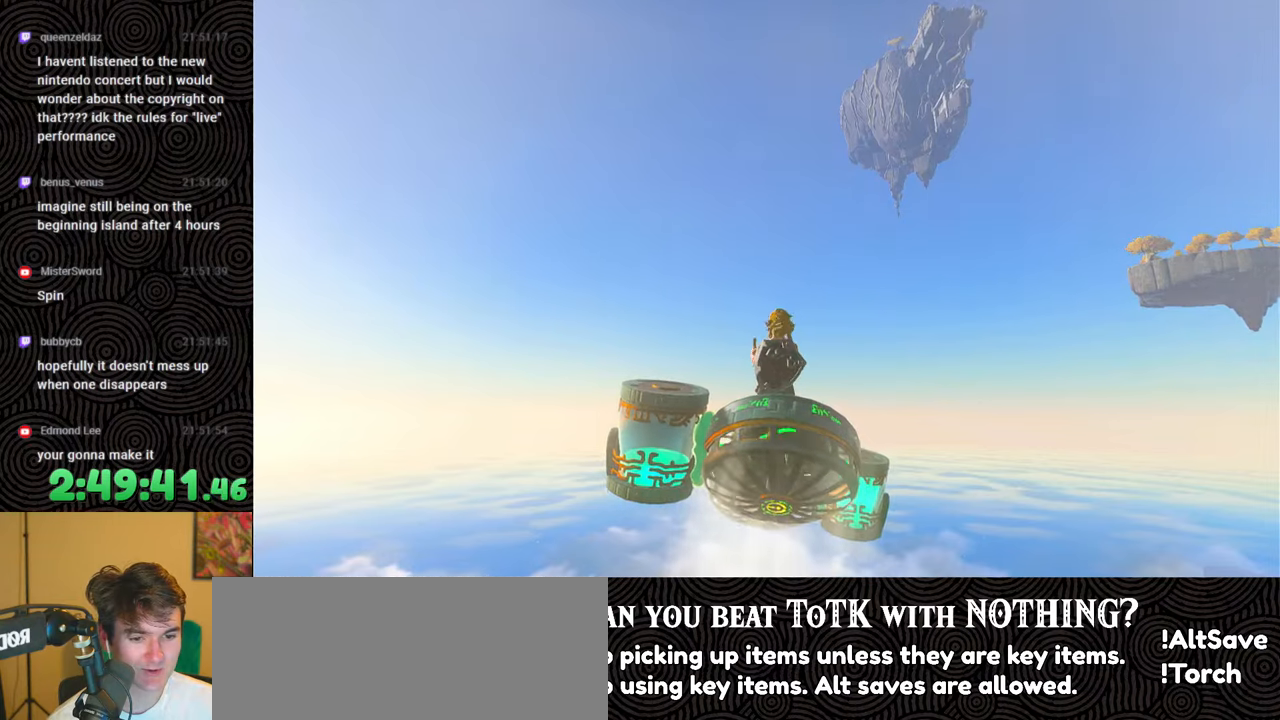
{"buttons": [], "left_stick": "down", "right_stick": "center", "events": [[117, "left_stick", "down"]]}
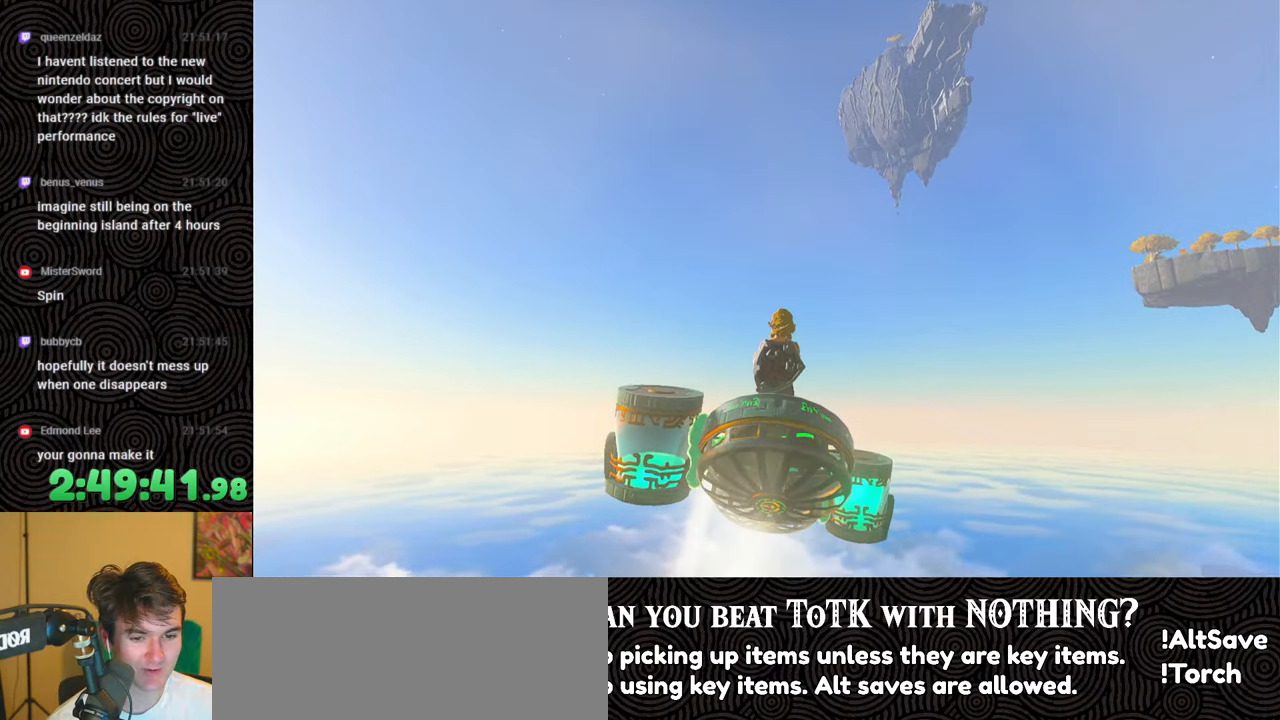
{"buttons": [], "left_stick": "down", "right_stick": "center", "events": []}
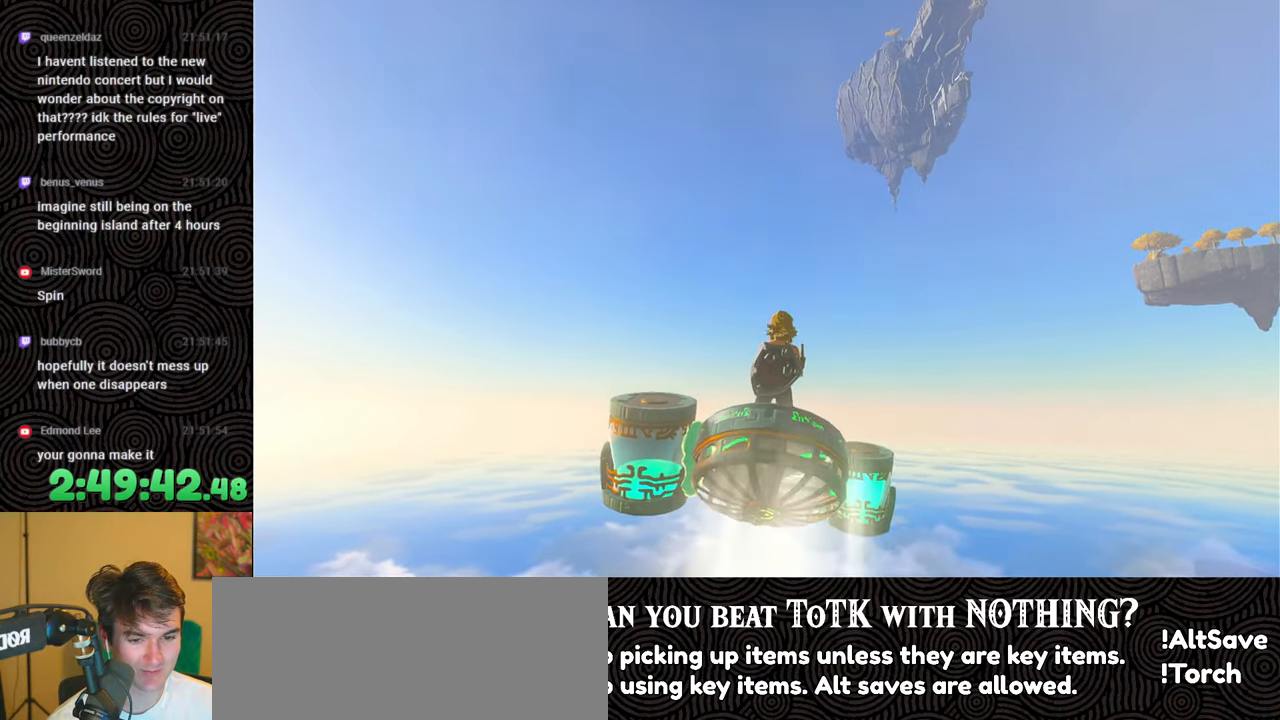
{"buttons": [], "left_stick": "down", "right_stick": "center", "events": [[200, "right_stick", "up-right"], [400, "right_stick", "center"]]}
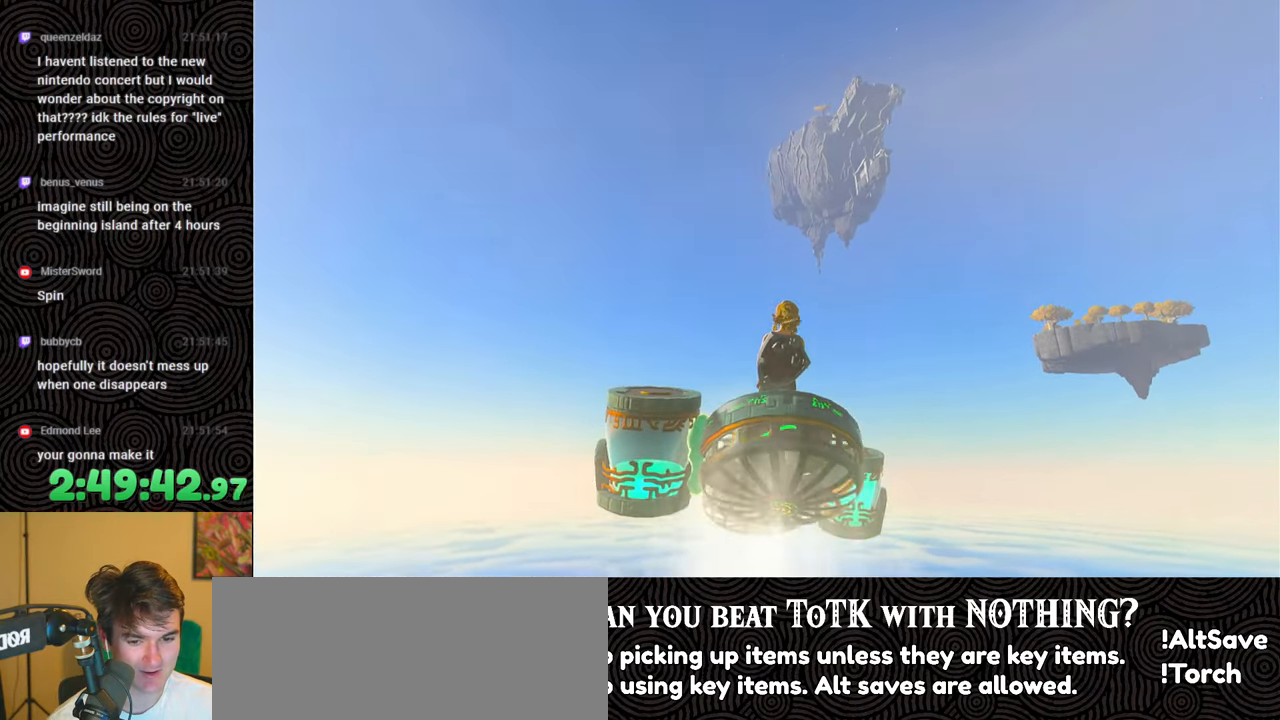
{"buttons": [], "left_stick": "down", "right_stick": "center", "events": []}
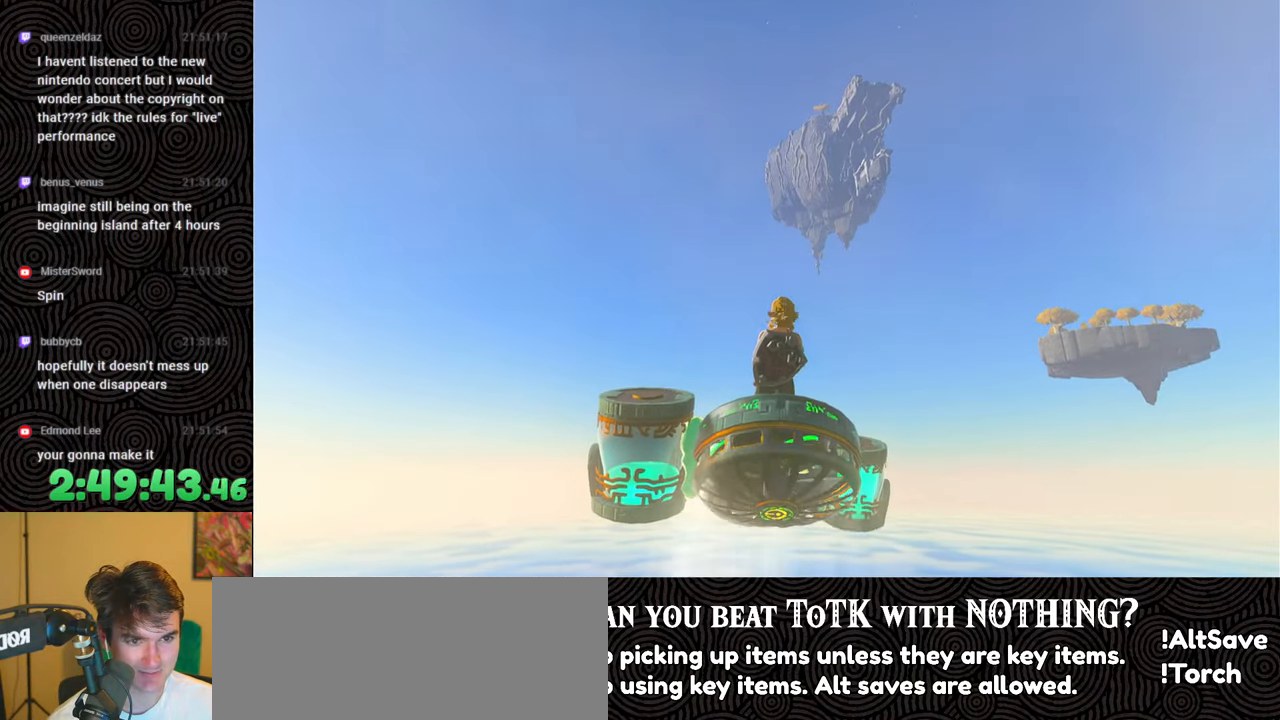
{"buttons": [], "left_stick": "down", "right_stick": "center", "events": []}
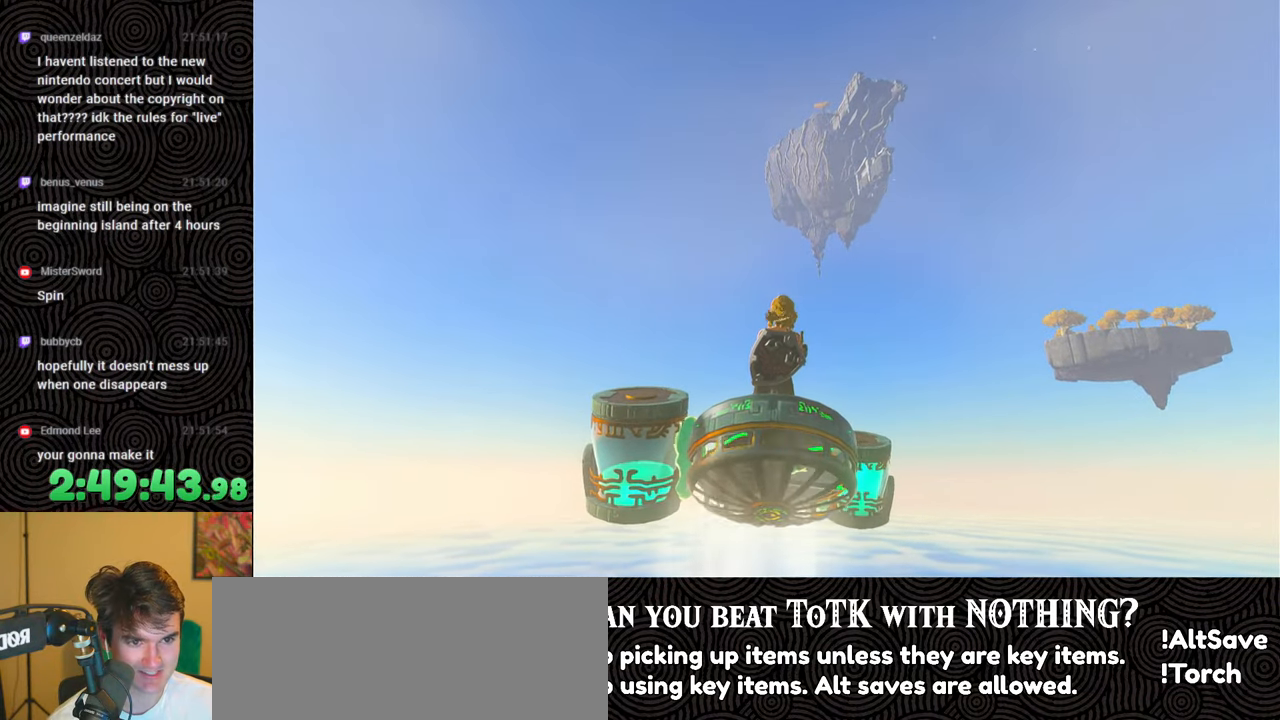
{"buttons": [], "left_stick": "down", "right_stick": "center", "events": []}
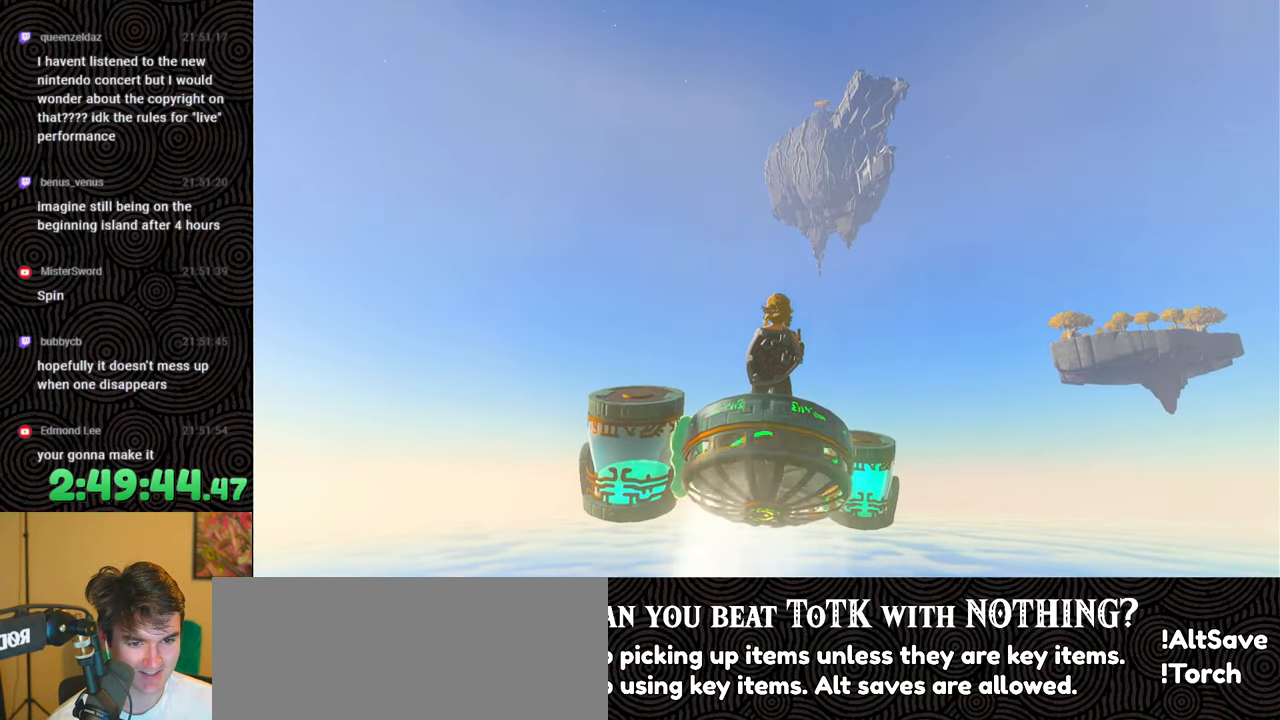
{"buttons": [], "left_stick": "down", "right_stick": "center", "events": []}
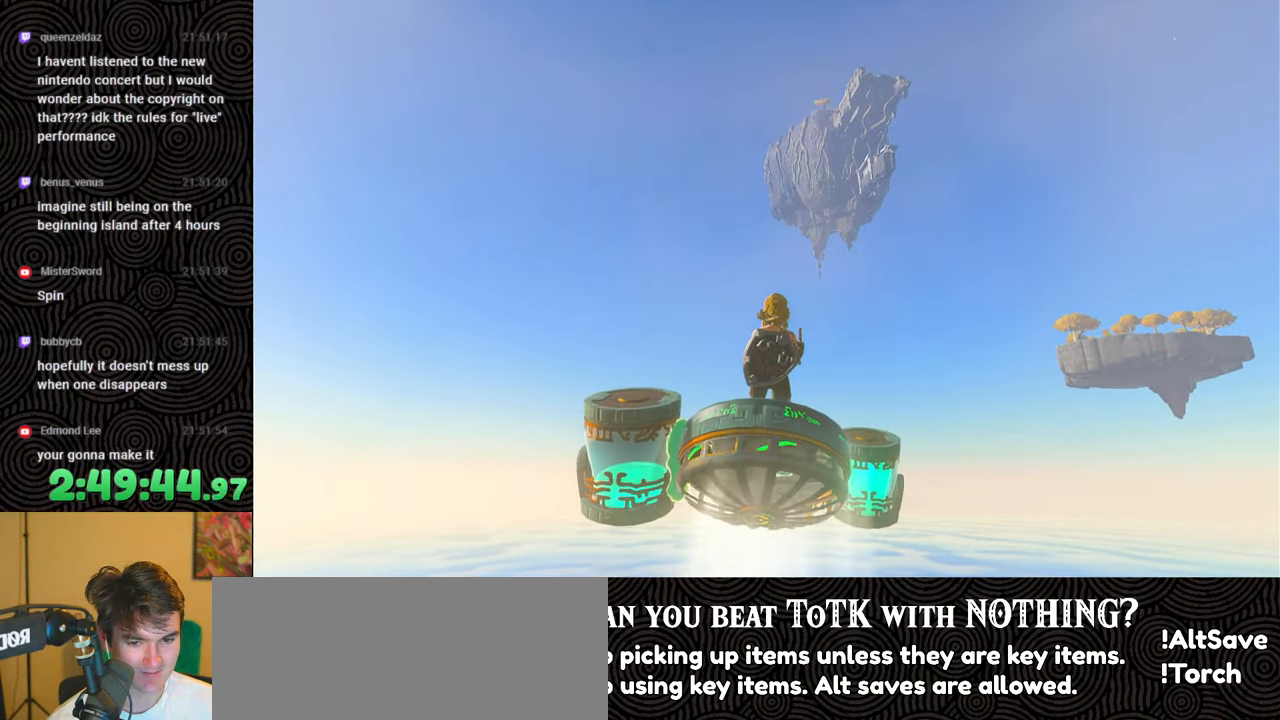
{"buttons": [], "left_stick": "down", "right_stick": "center", "events": []}
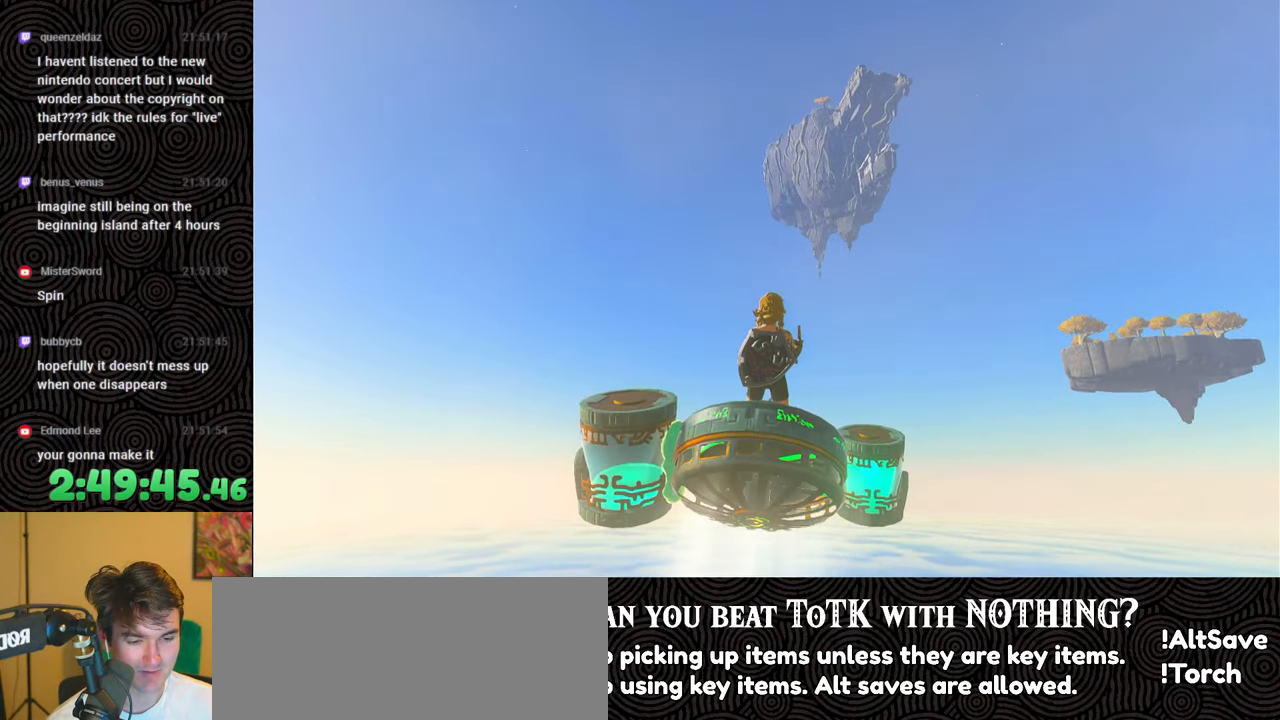
{"buttons": [], "left_stick": "down", "right_stick": "center", "events": []}
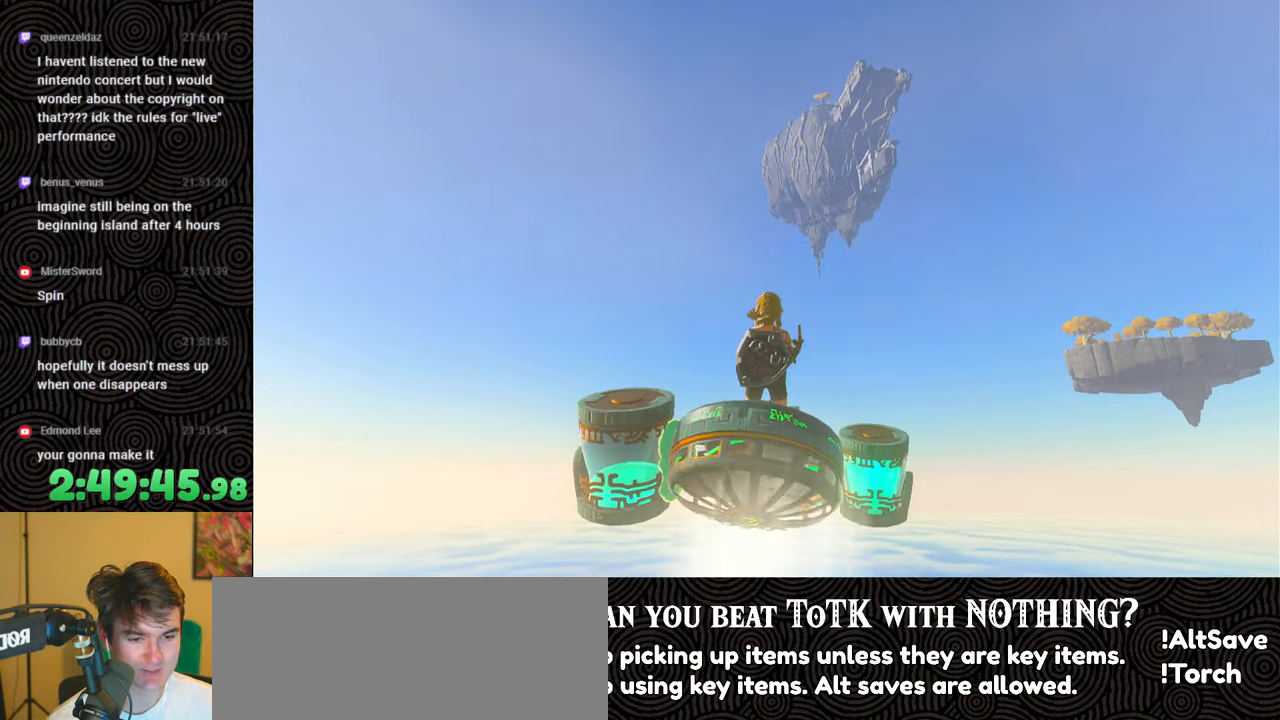
{"buttons": [], "left_stick": "down", "right_stick": "center", "events": []}
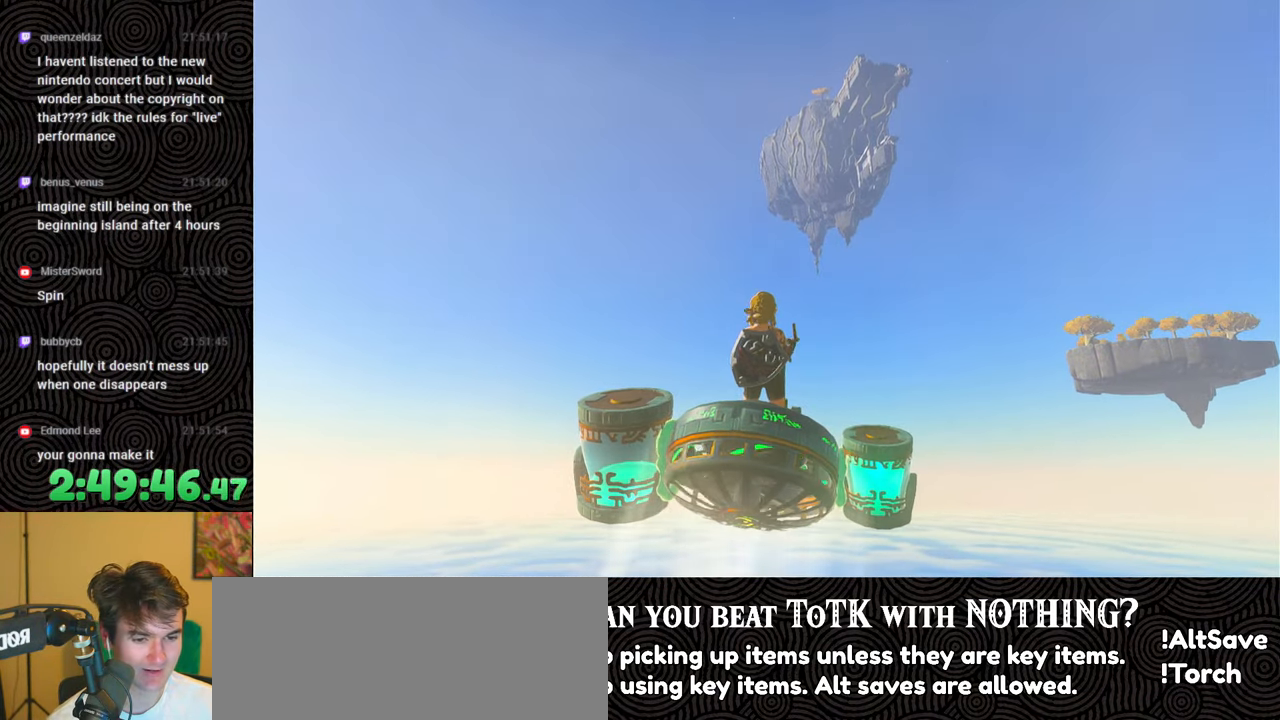
{"buttons": [], "left_stick": "down", "right_stick": "center", "events": []}
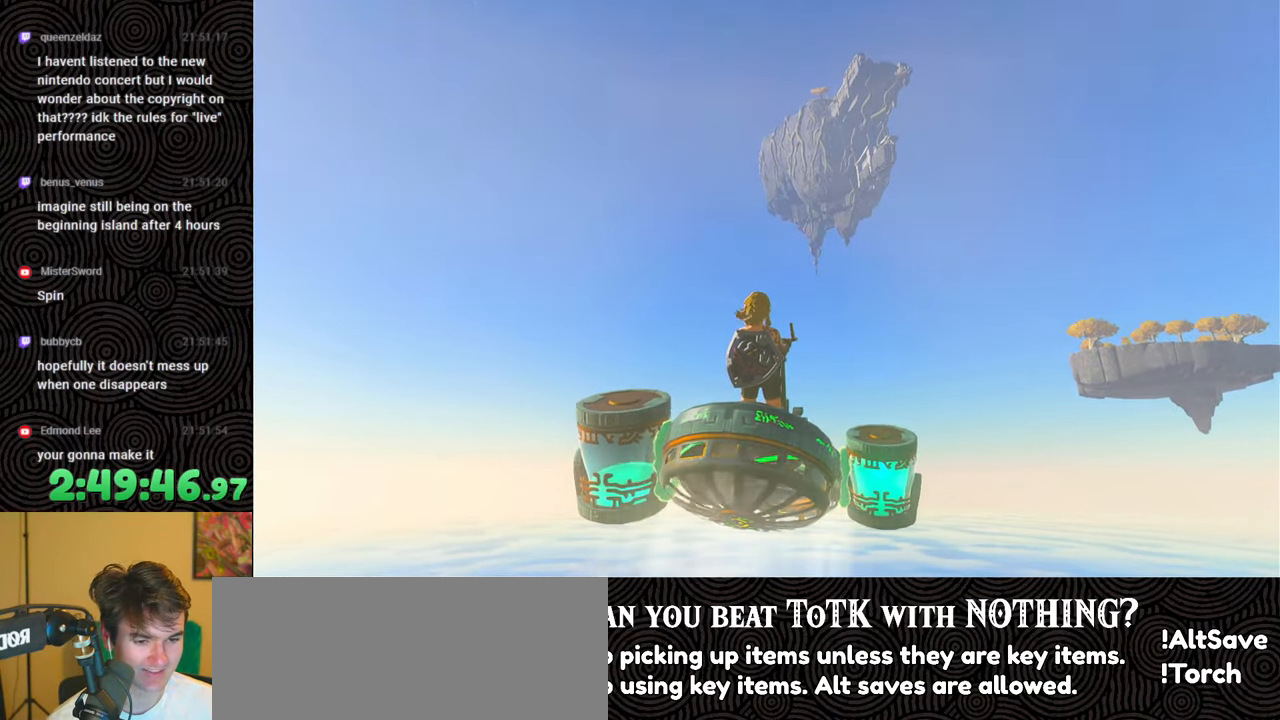
{"buttons": [], "left_stick": "down", "right_stick": "center", "events": []}
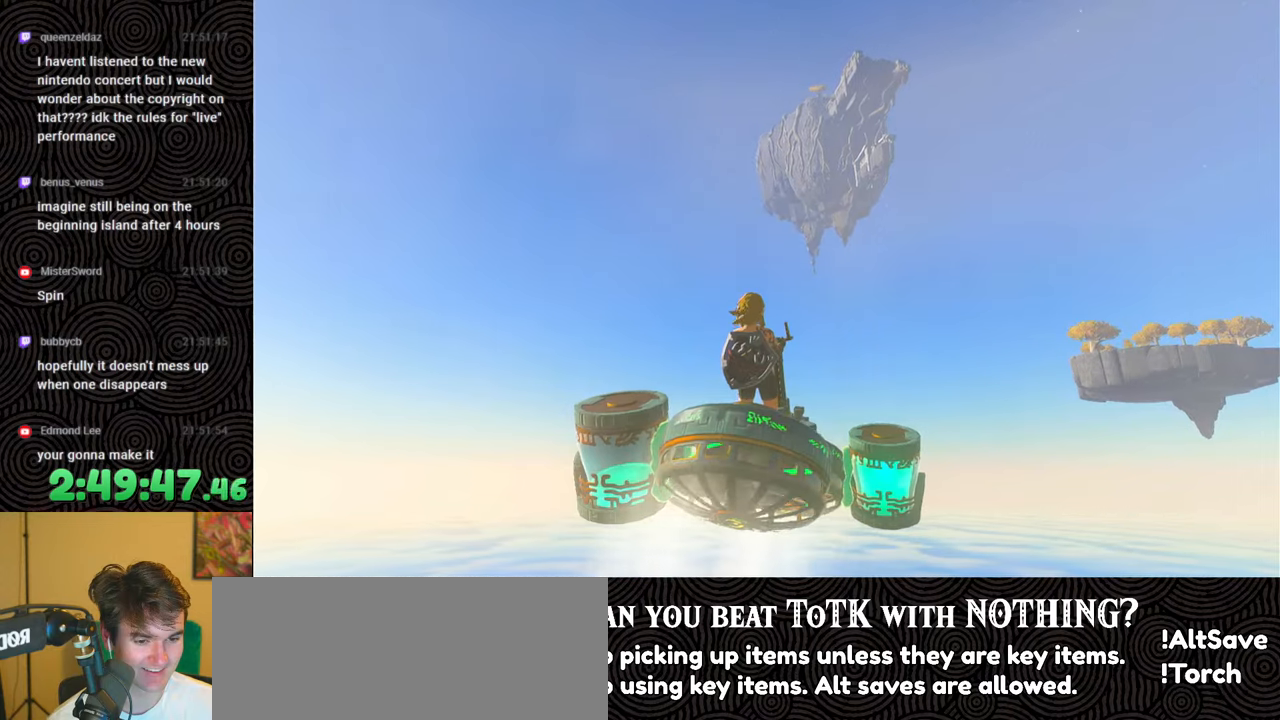
{"buttons": [], "left_stick": "down", "right_stick": "down-right", "events": [[267, "right_stick", "down-right"]]}
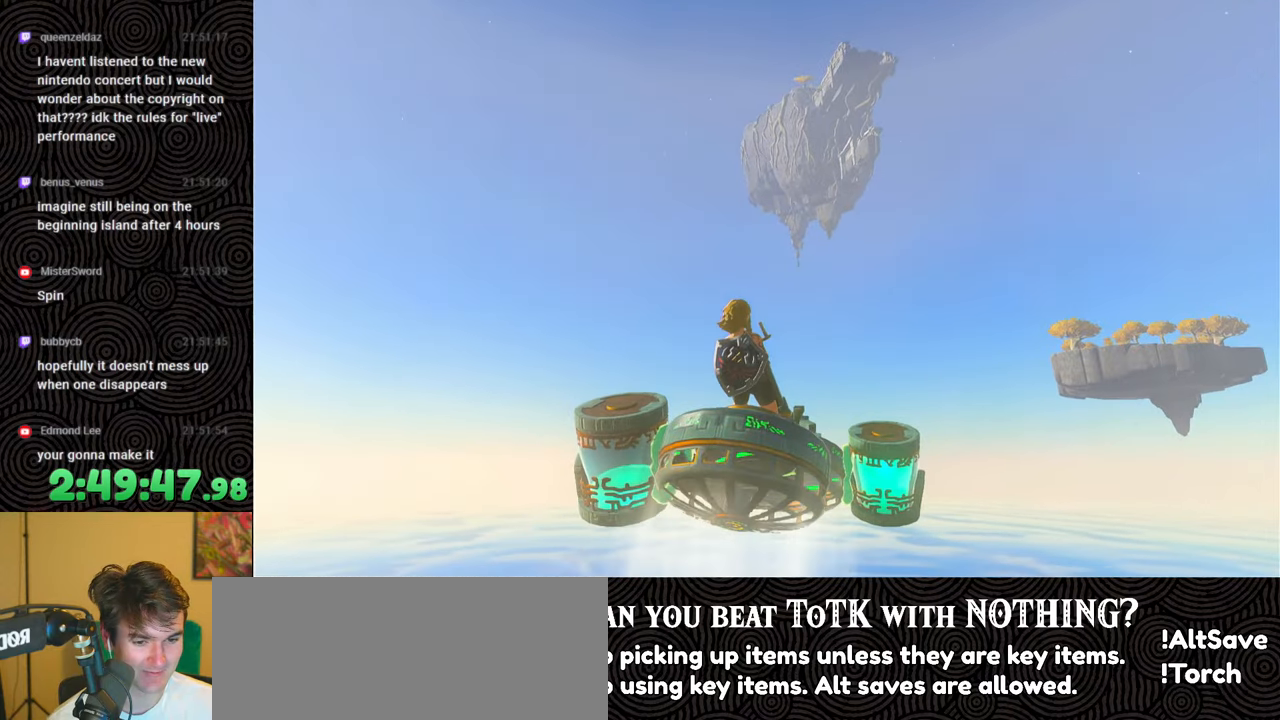
{"buttons": [], "left_stick": "down", "right_stick": "down-right", "events": []}
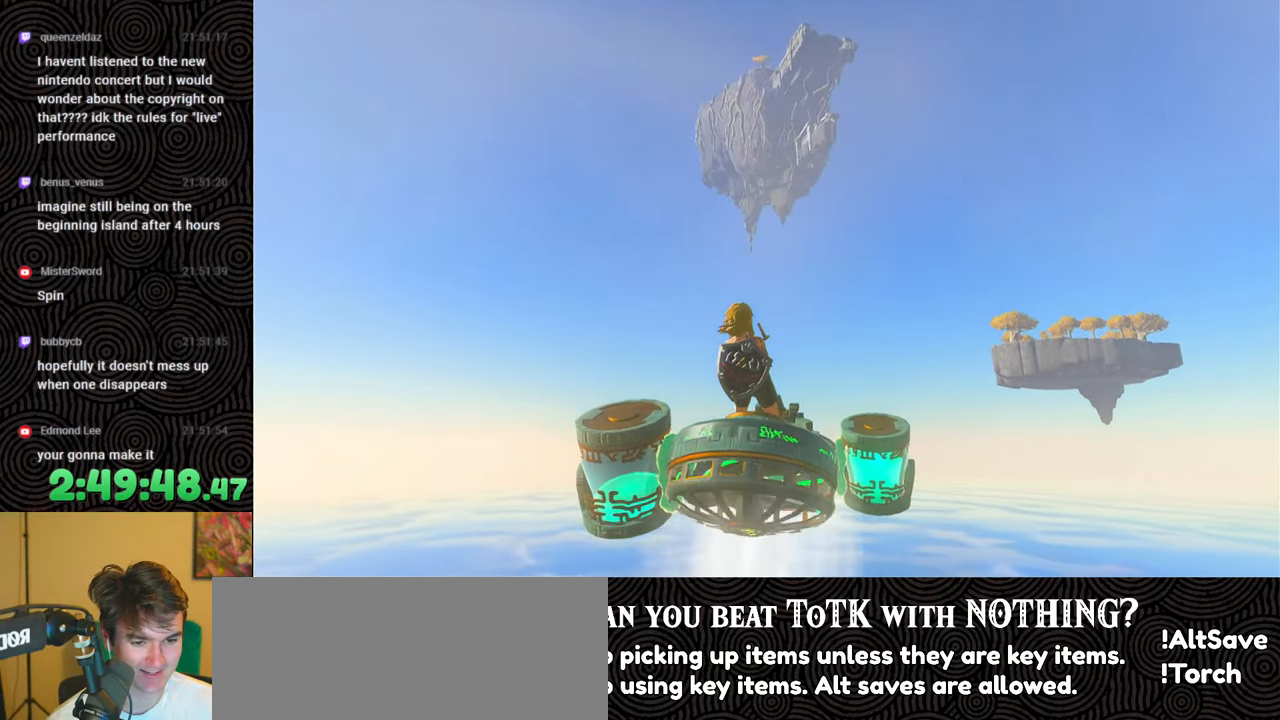
{"buttons": [], "left_stick": "down", "right_stick": "up", "events": [[233, "right_stick", "center"], [450, "right_stick", "up"]]}
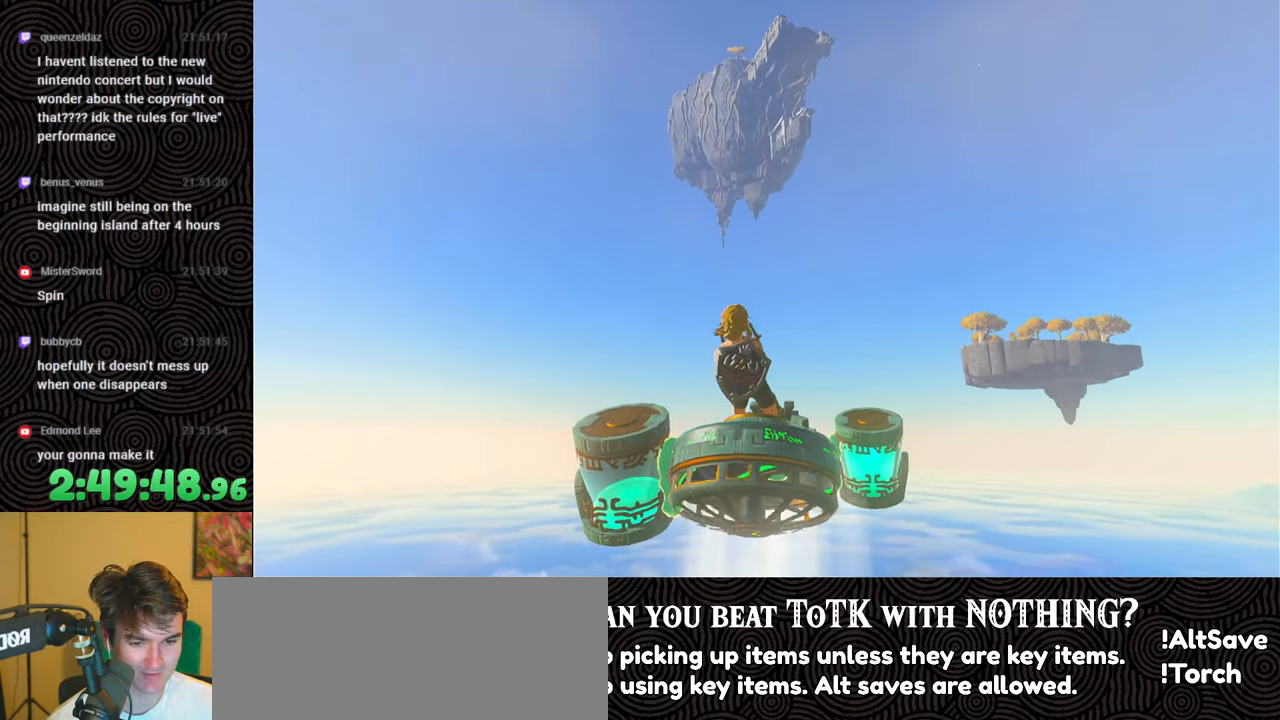
{"buttons": [], "left_stick": "down", "right_stick": "center", "events": [[133, "right_stick", "center"]]}
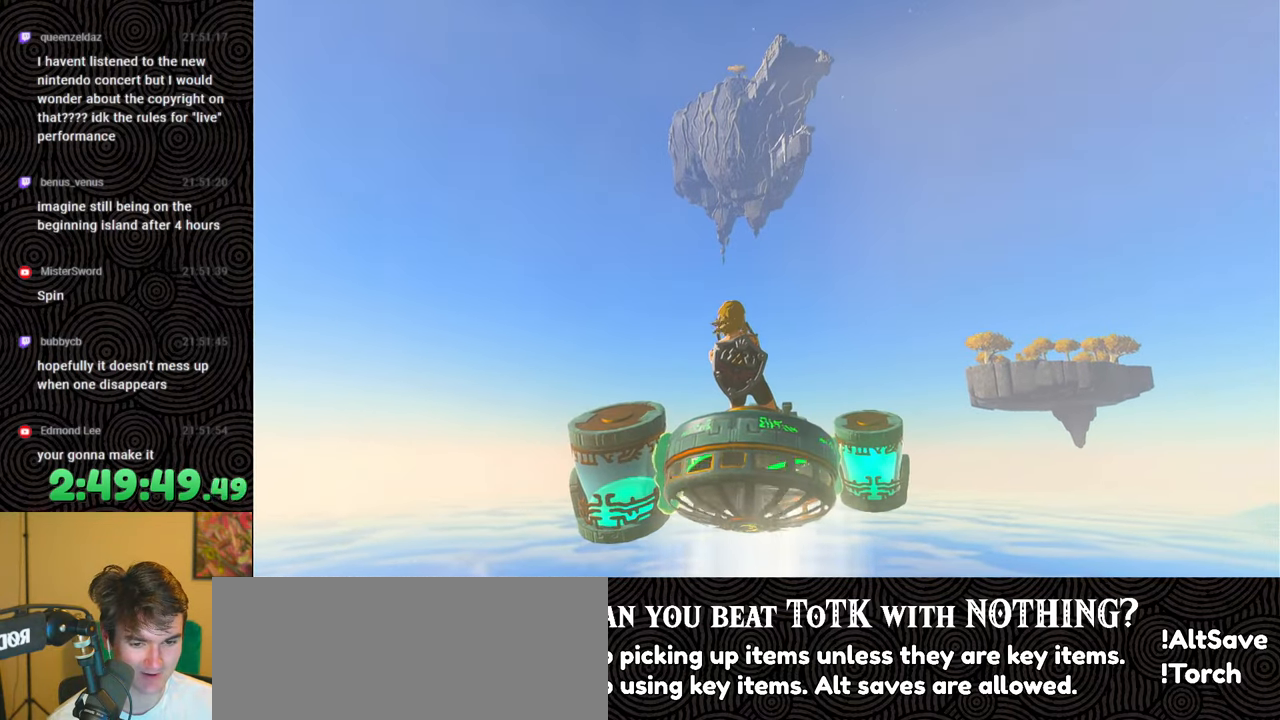
{"buttons": [], "left_stick": "down", "right_stick": "center", "events": []}
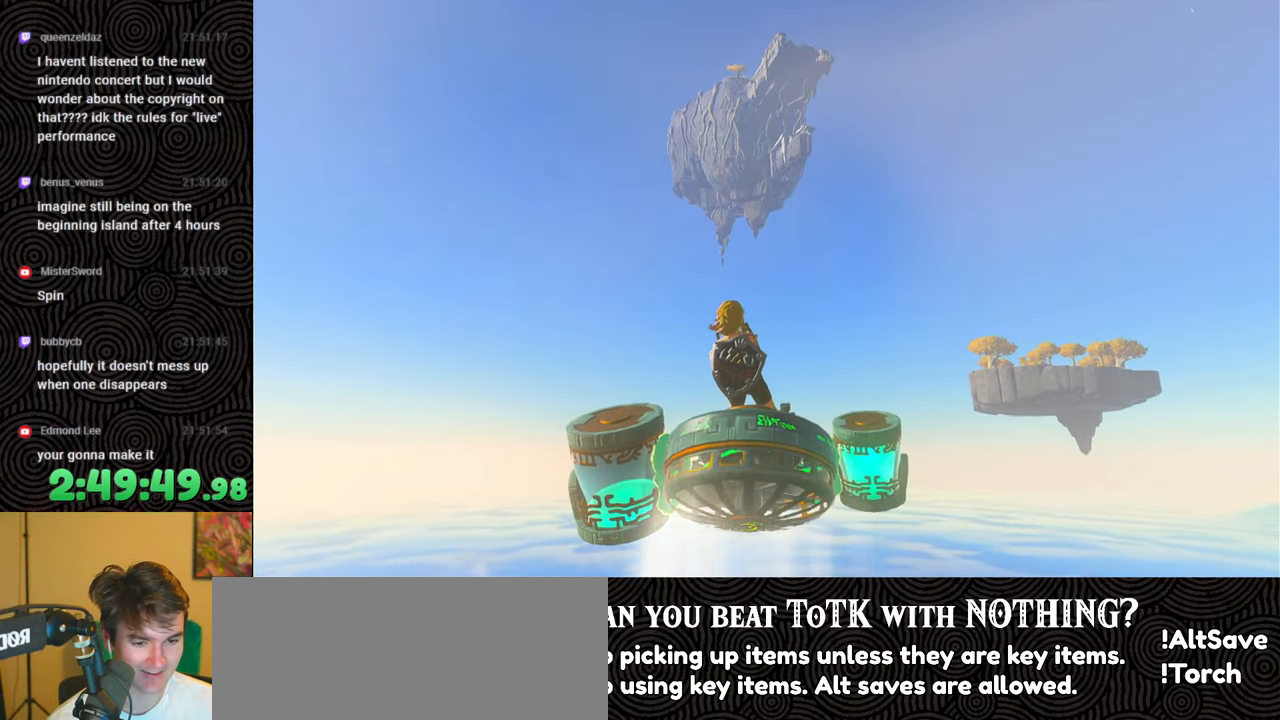
{"buttons": [], "left_stick": "down", "right_stick": "center", "events": []}
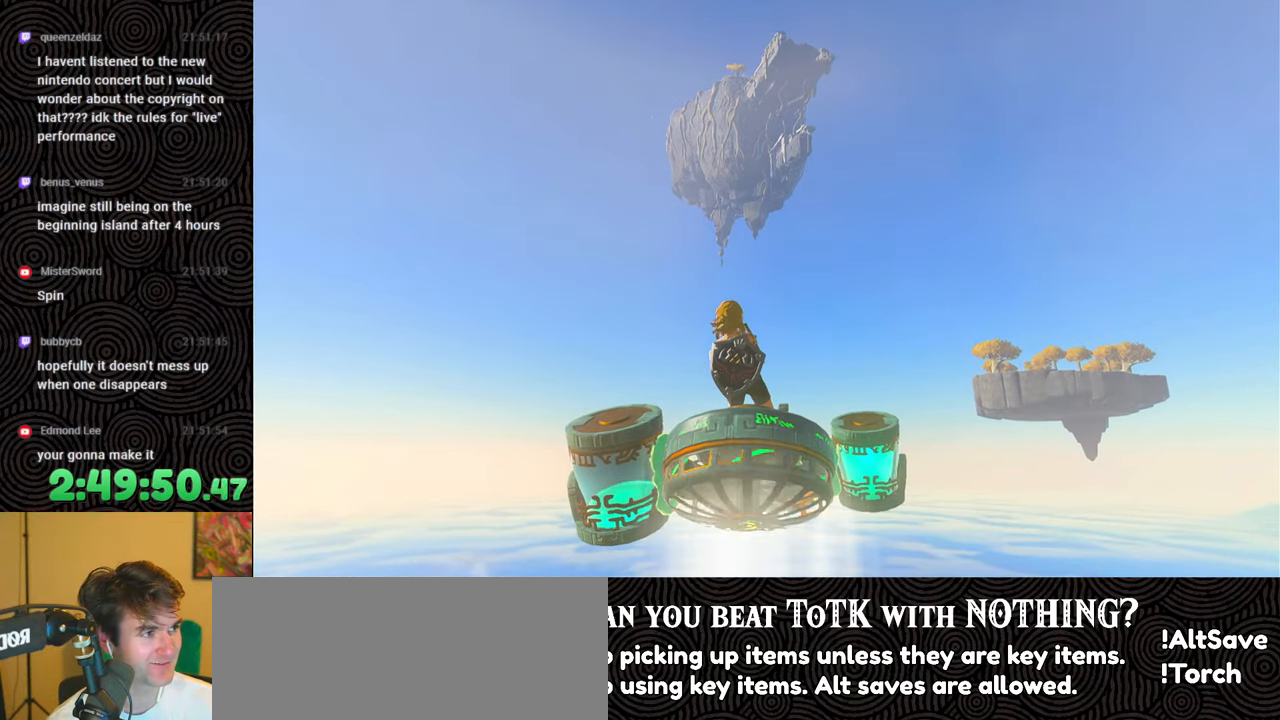
{"buttons": [], "left_stick": "down", "right_stick": "center", "events": []}
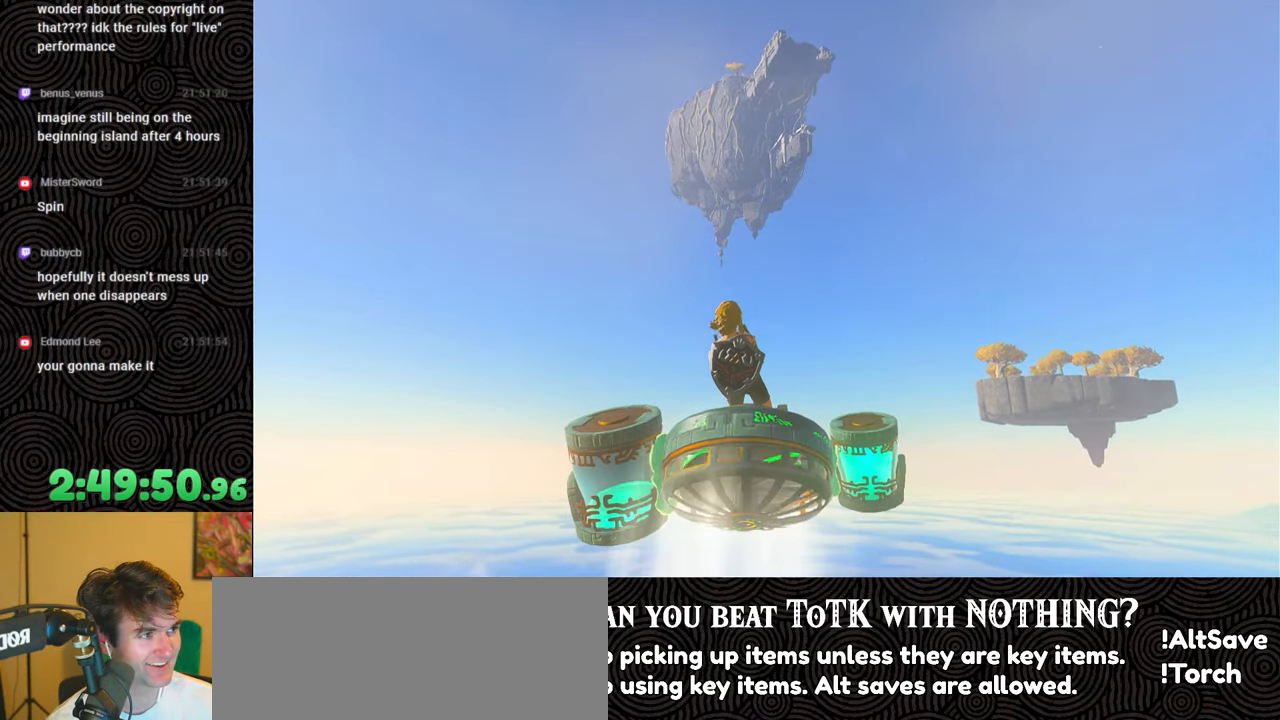
{"buttons": [], "left_stick": "down", "right_stick": "center", "events": []}
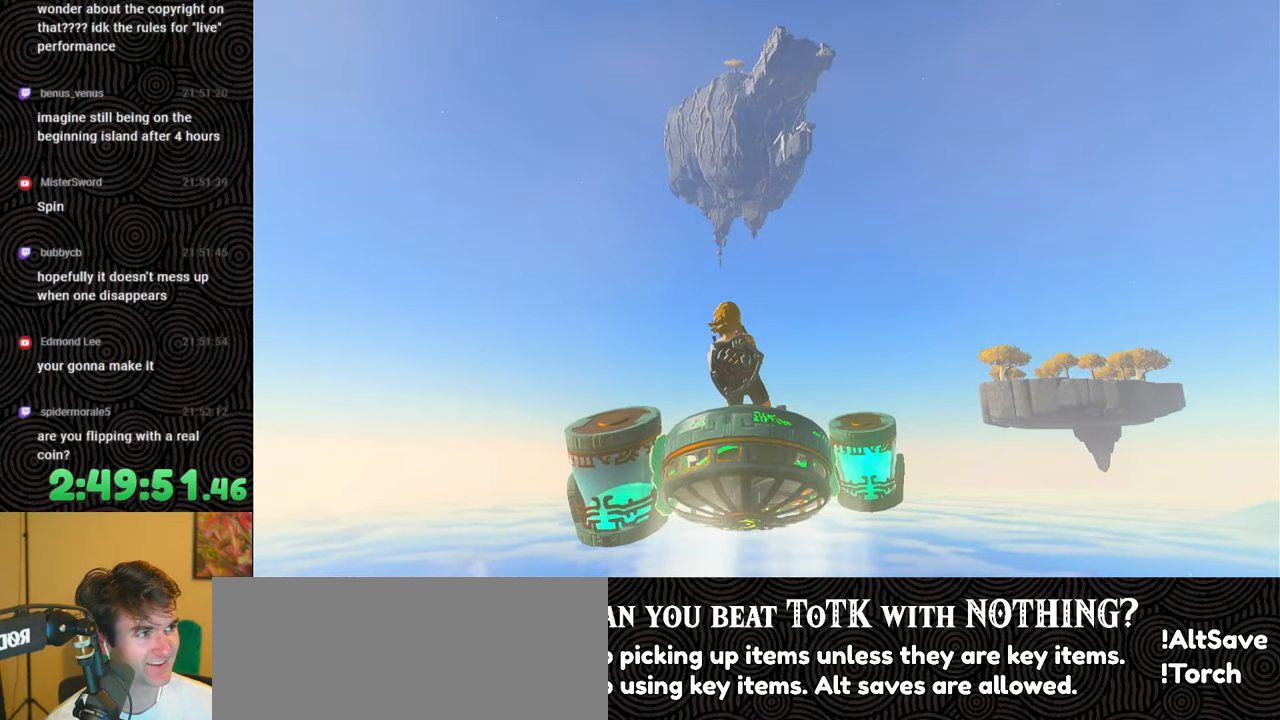
{"buttons": [], "left_stick": "down", "right_stick": "center", "events": []}
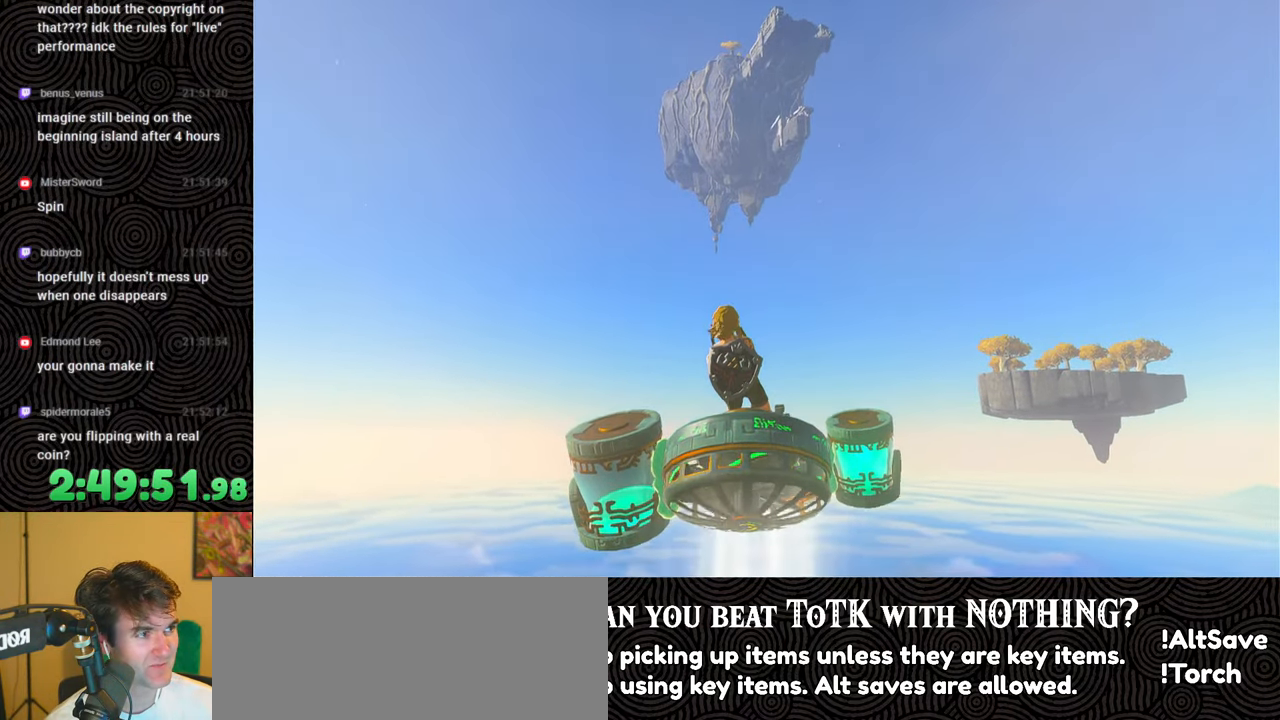
{"buttons": [], "left_stick": "down", "right_stick": "up", "events": [[467, "right_stick", "up"]]}
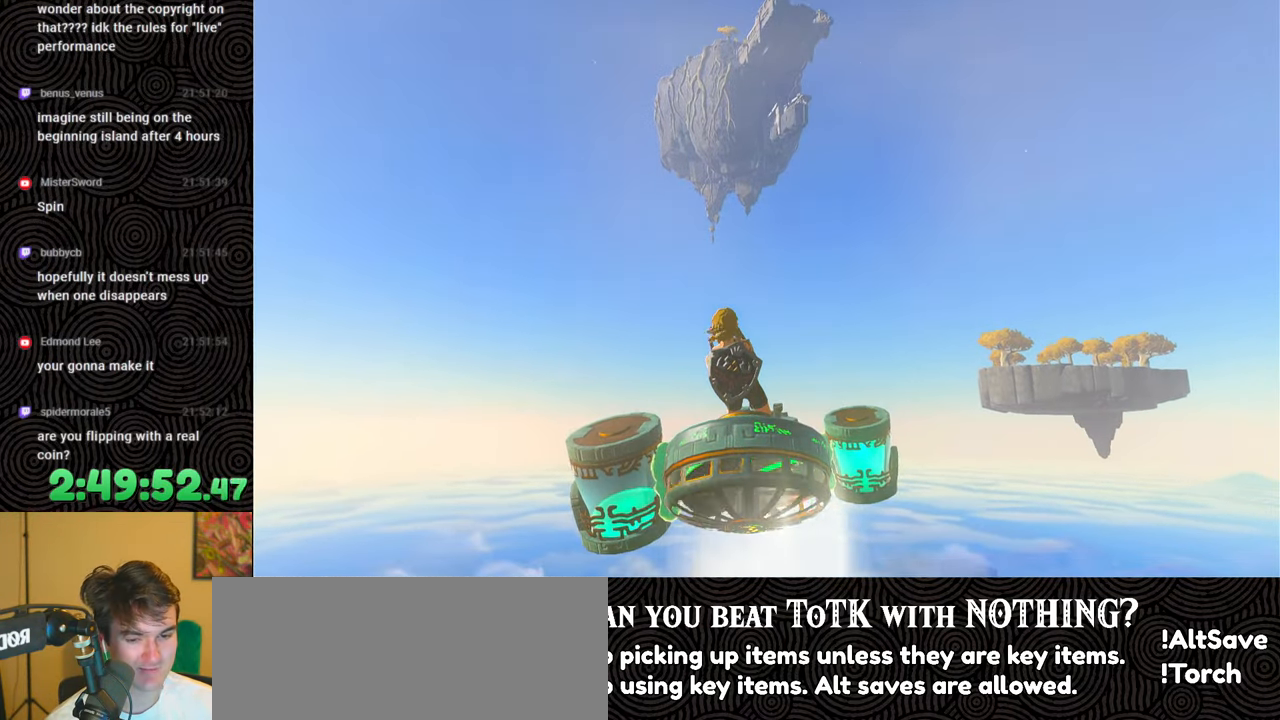
{"buttons": [], "left_stick": "down", "right_stick": "center", "events": [[117, "right_stick", "center"]]}
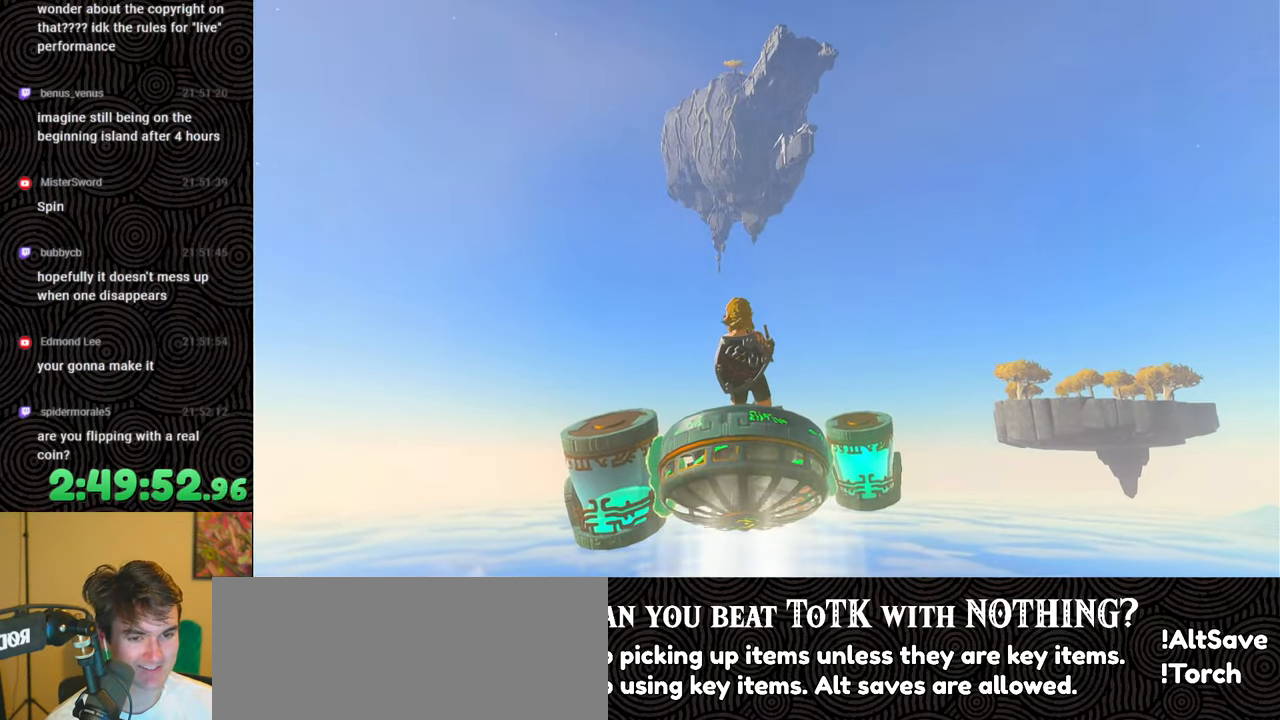
{"buttons": [], "left_stick": "down", "right_stick": "center", "events": []}